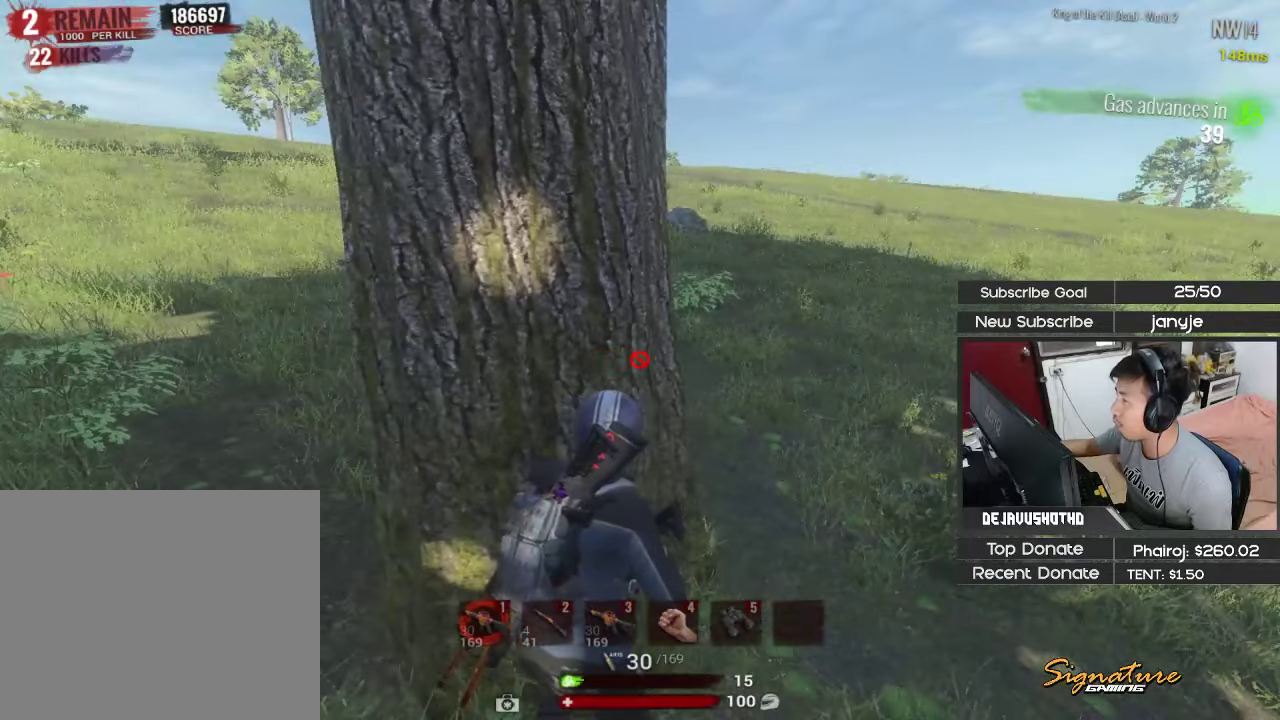
Gameplay with keyboard; each line is a JSON object with the keys held at the frame after it. "events" lists presses ("down") and releases ("up") of "1", "2", "3", "4", "5", "a", "alt", "c", "ctrl", "d", "e", "f", "g", "q", "r", "s", "shift", "space", "t", "tab", "v", "w", "x" and "z" between this image and that frame as [ms after this image, input, new state], when the widget could be followed in between. No other keys are recorded. Mouse input is not recorded.
{"keys": [], "events": []}
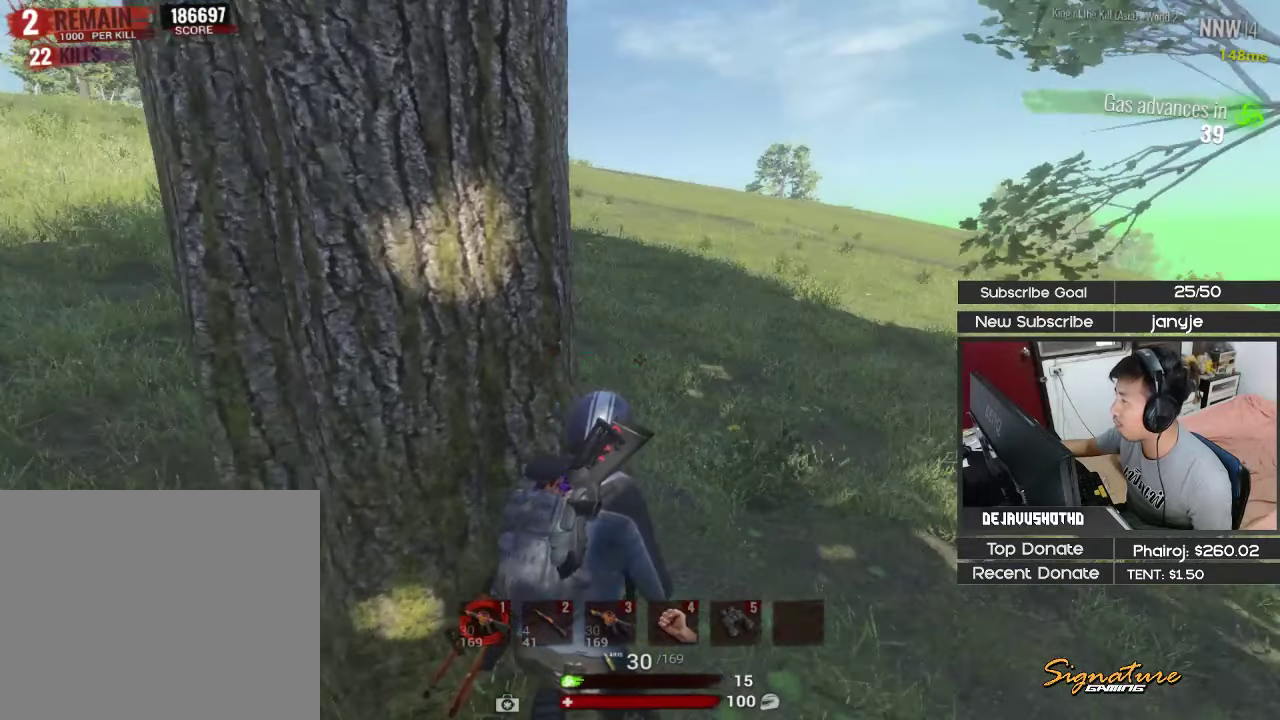
{"keys": ["a"], "events": [[33, "a", "down"], [83, "s", "down"], [216, "s", "up"], [266, "a", "up"], [450, "a", "down"]]}
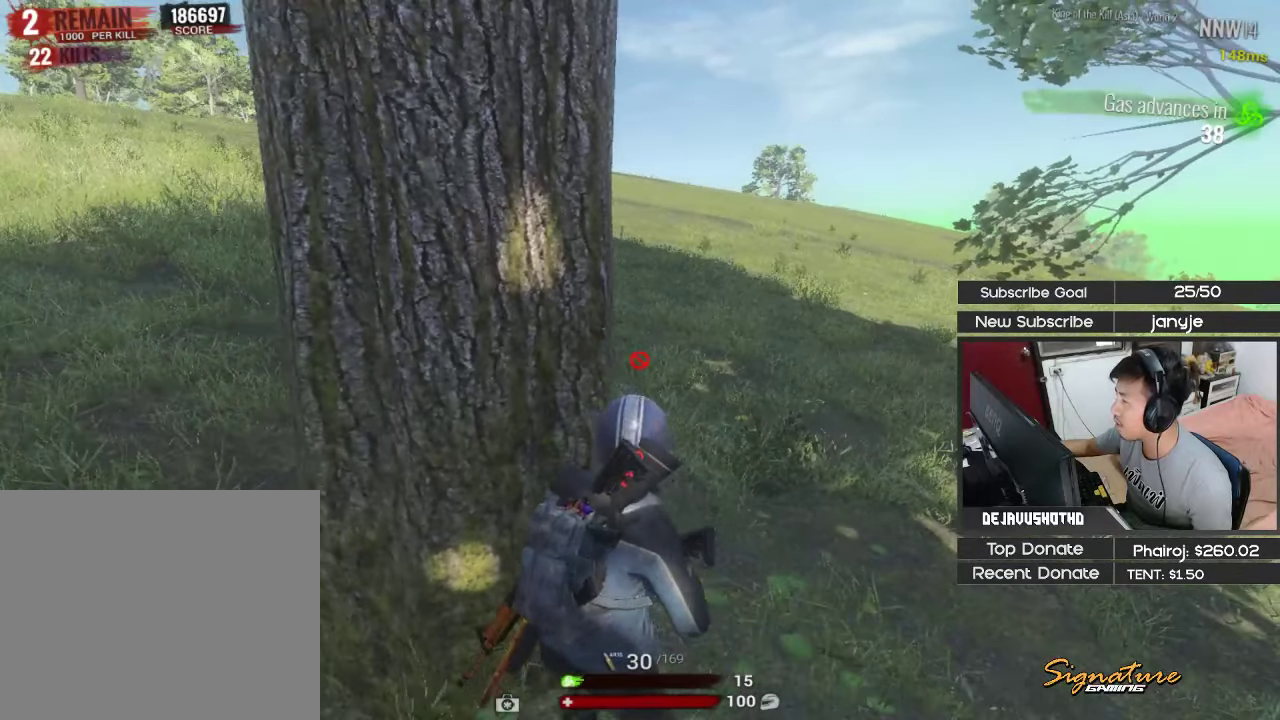
{"keys": [], "events": [[50, "a", "up"]]}
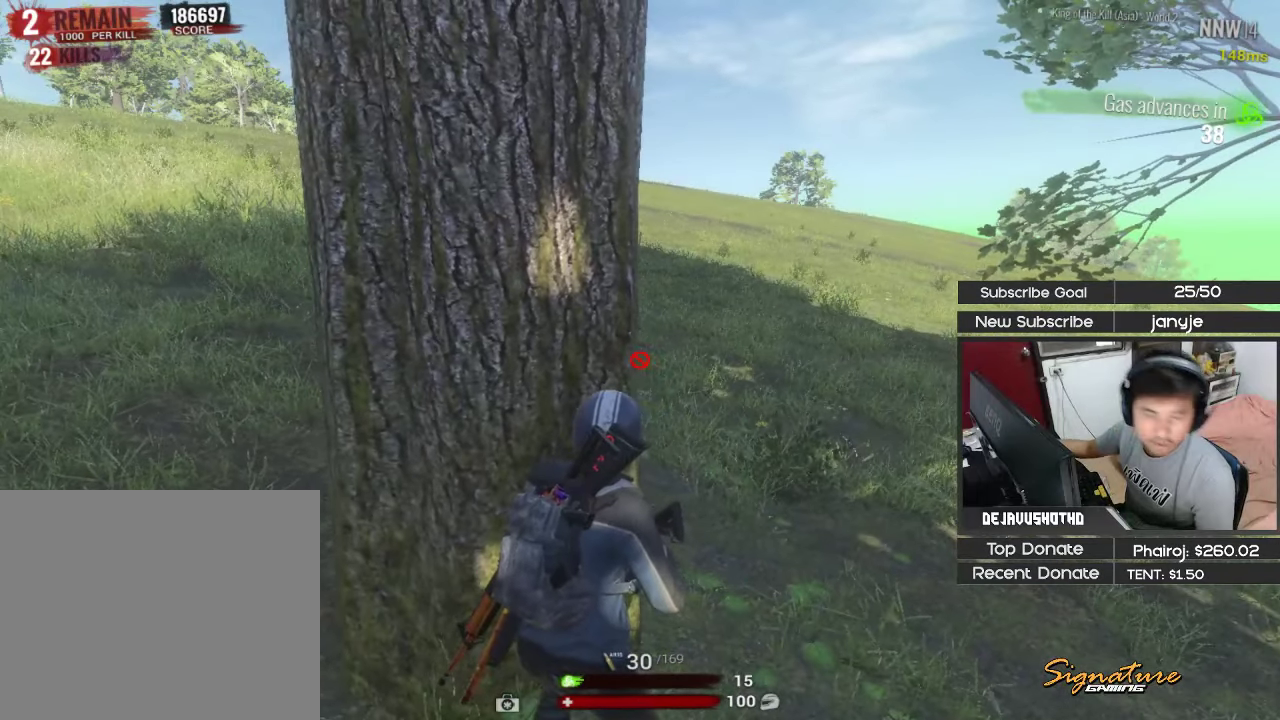
{"keys": [], "events": []}
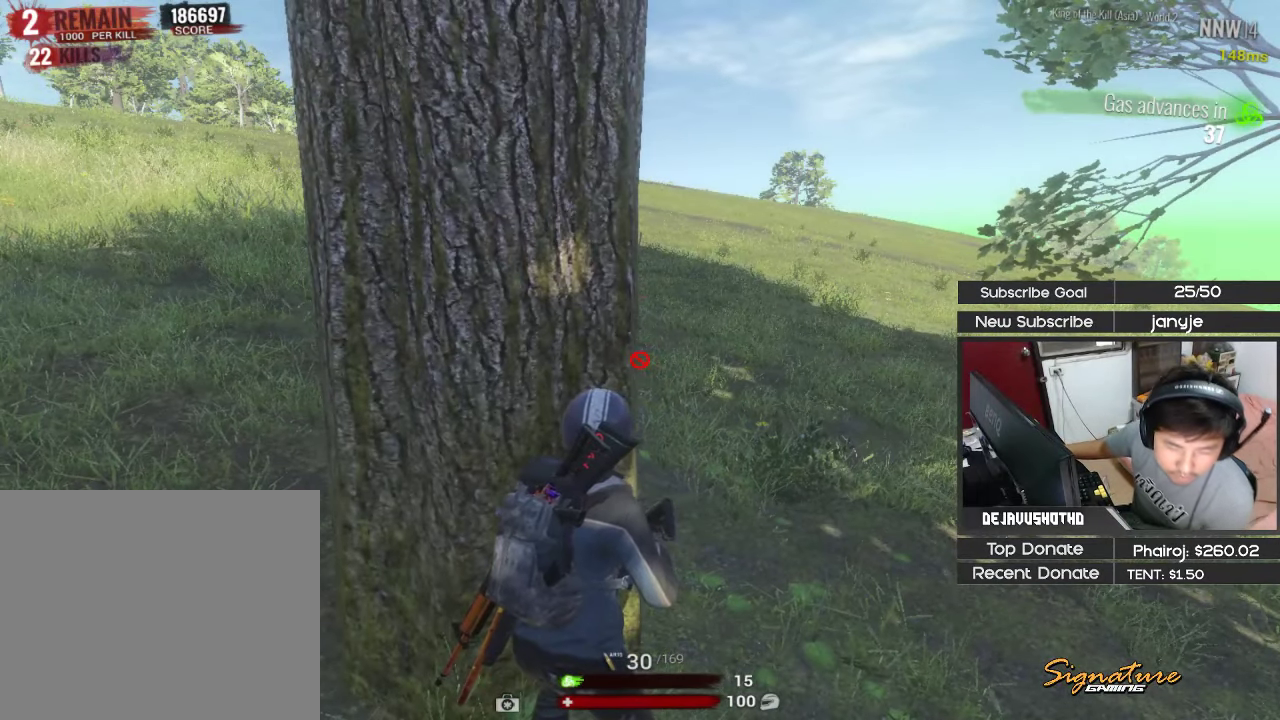
{"keys": [], "events": []}
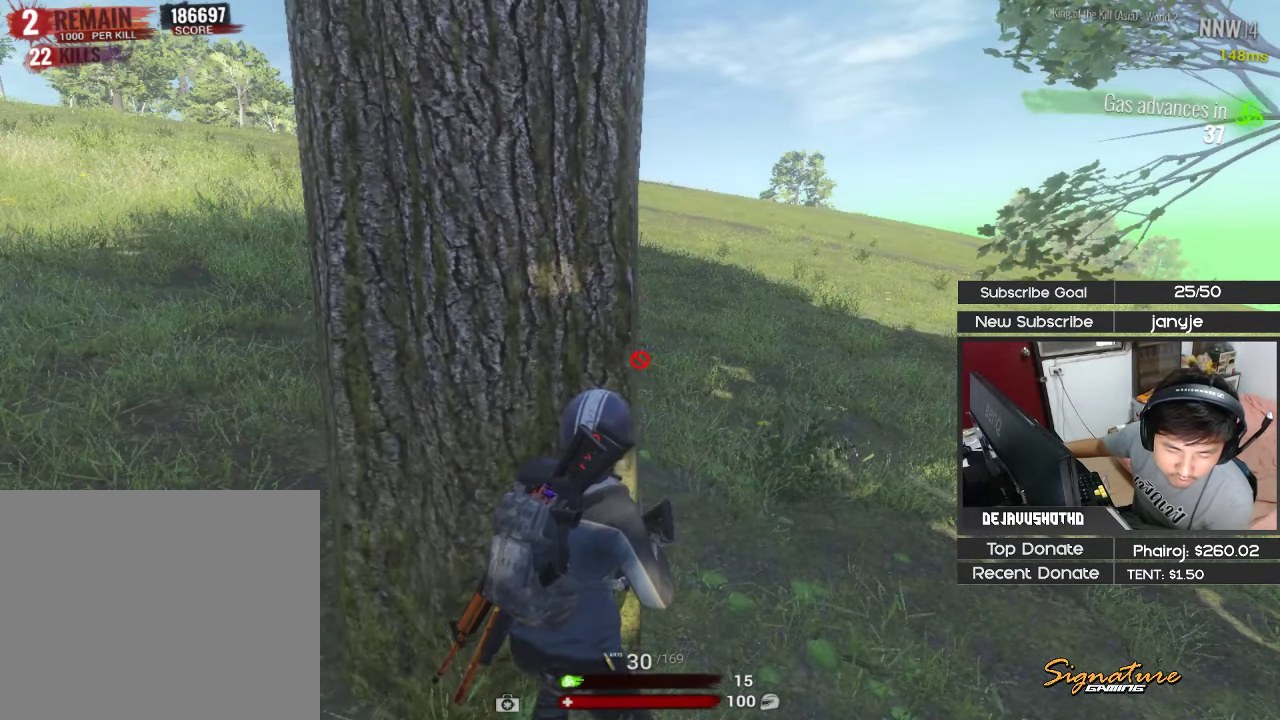
{"keys": [], "events": []}
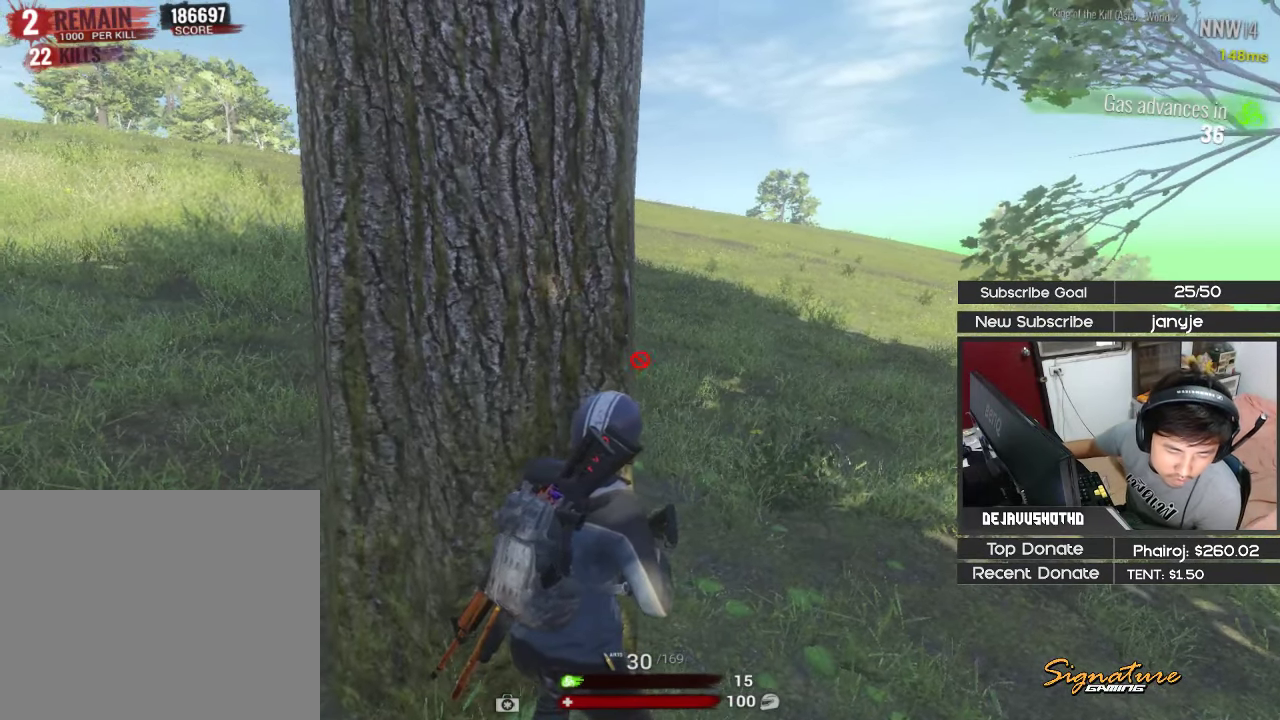
{"keys": ["a"], "events": [[400, "a", "down"]]}
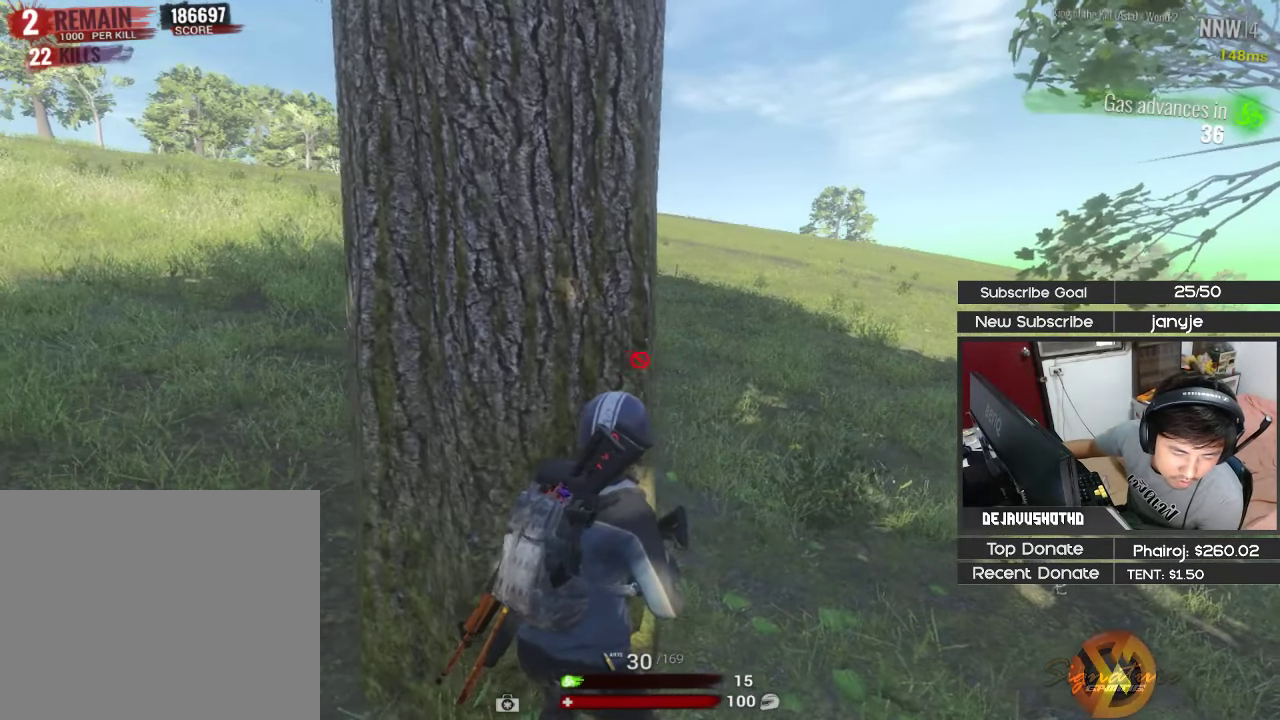
{"keys": [], "events": [[33, "a", "up"]]}
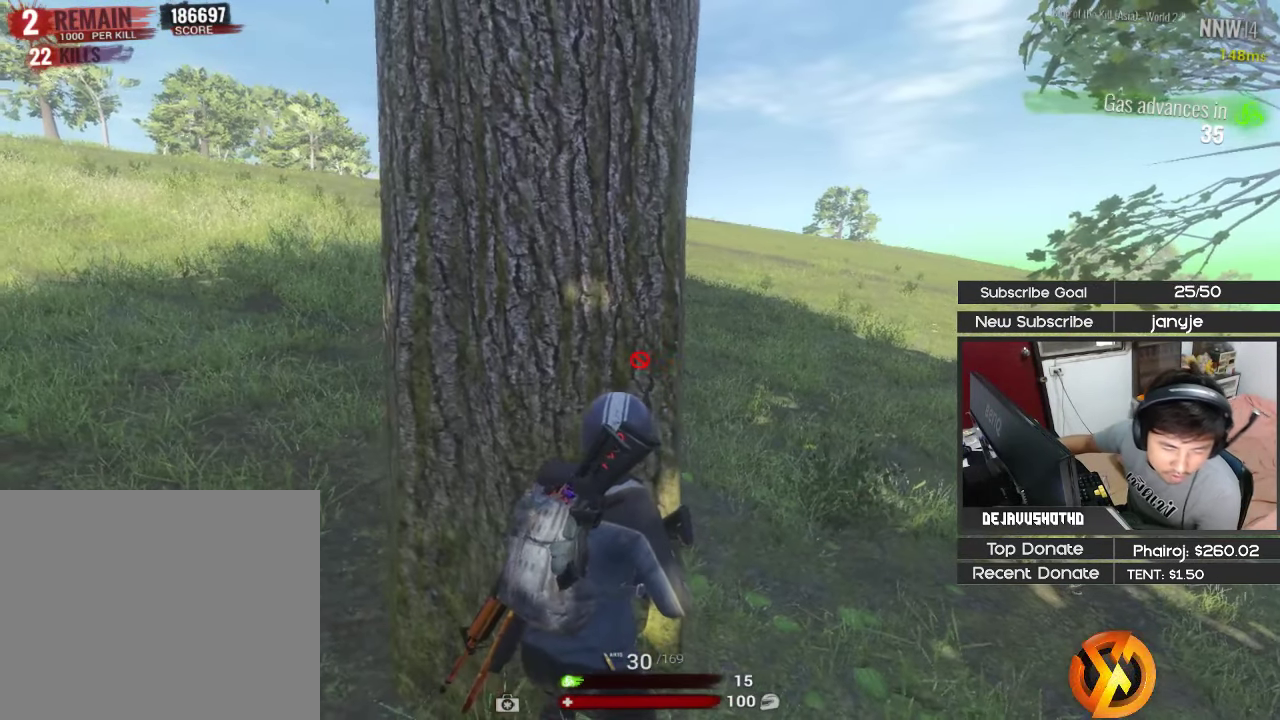
{"keys": [], "events": []}
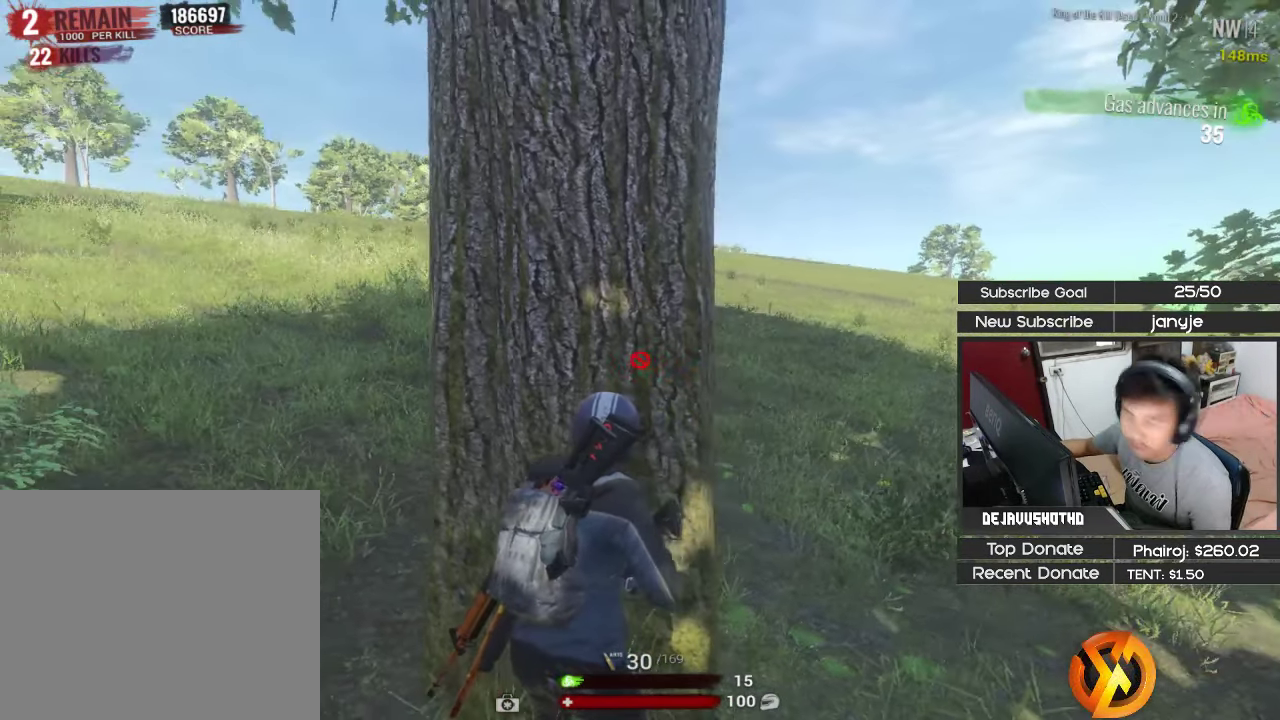
{"keys": ["a"], "events": [[249, "d", "down"], [399, "d", "up"], [482, "a", "down"]]}
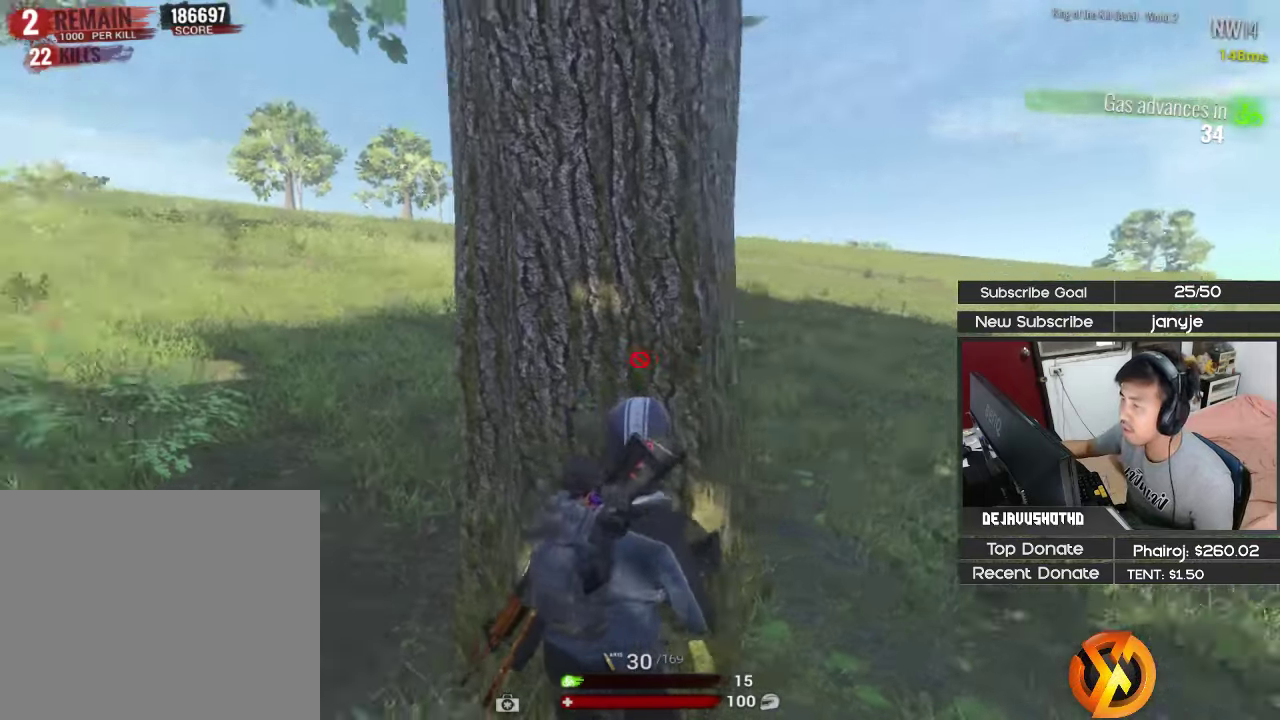
{"keys": ["a", "shift", "space", "w"], "events": [[83, "w", "down"], [133, "shift", "down"], [417, "space", "down"]]}
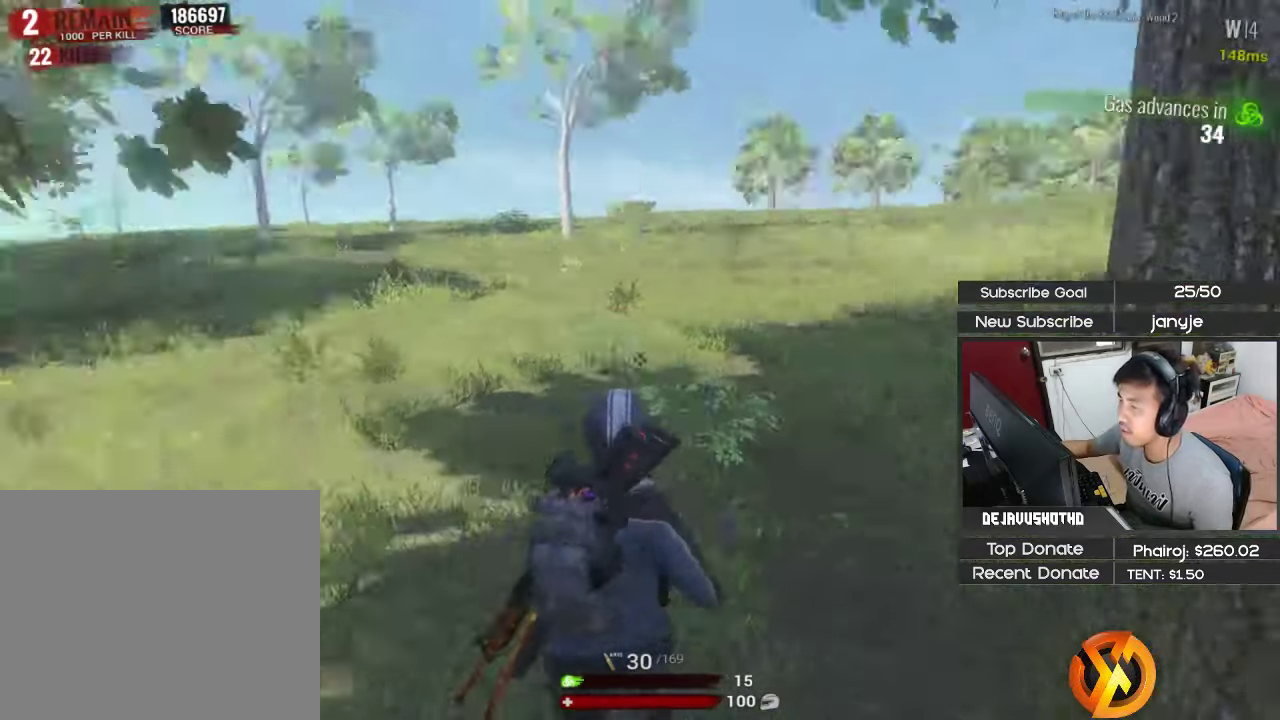
{"keys": ["a"], "events": [[100, "space", "up"], [150, "shift", "up"], [150, "w", "up"]]}
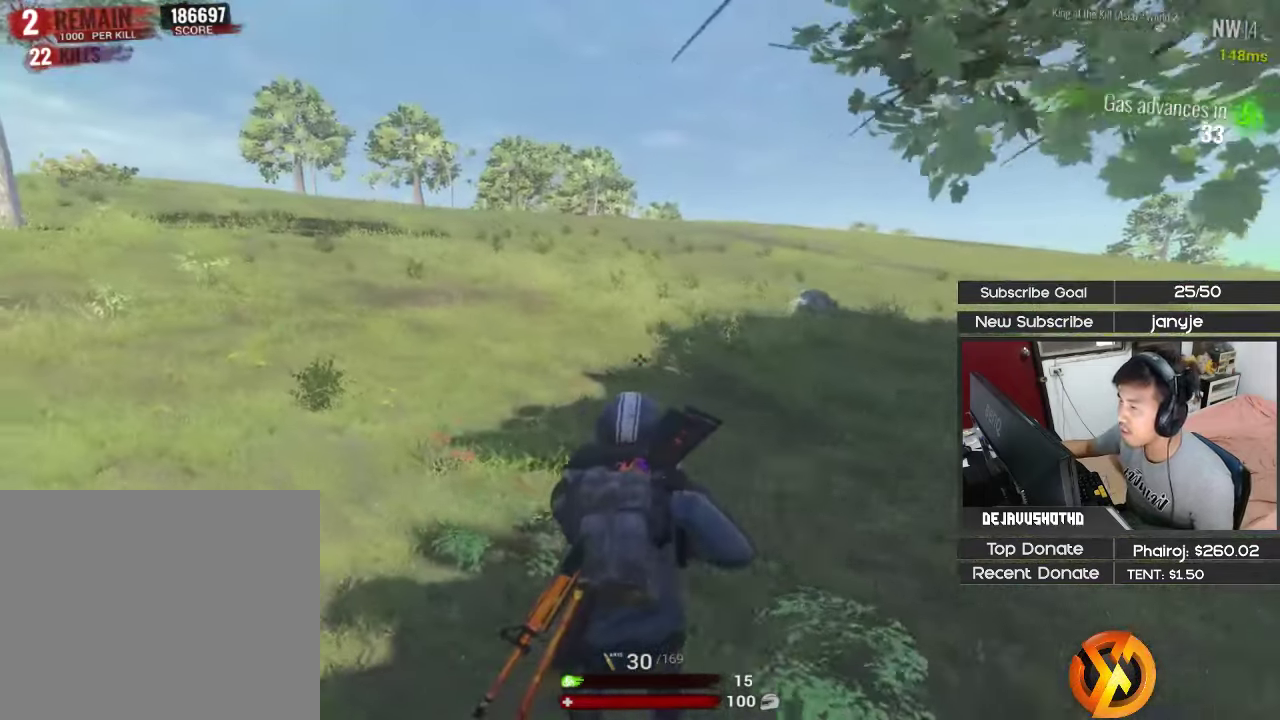
{"keys": ["a", "shift", "w"], "events": [[200, "shift", "down"], [200, "w", "down"]]}
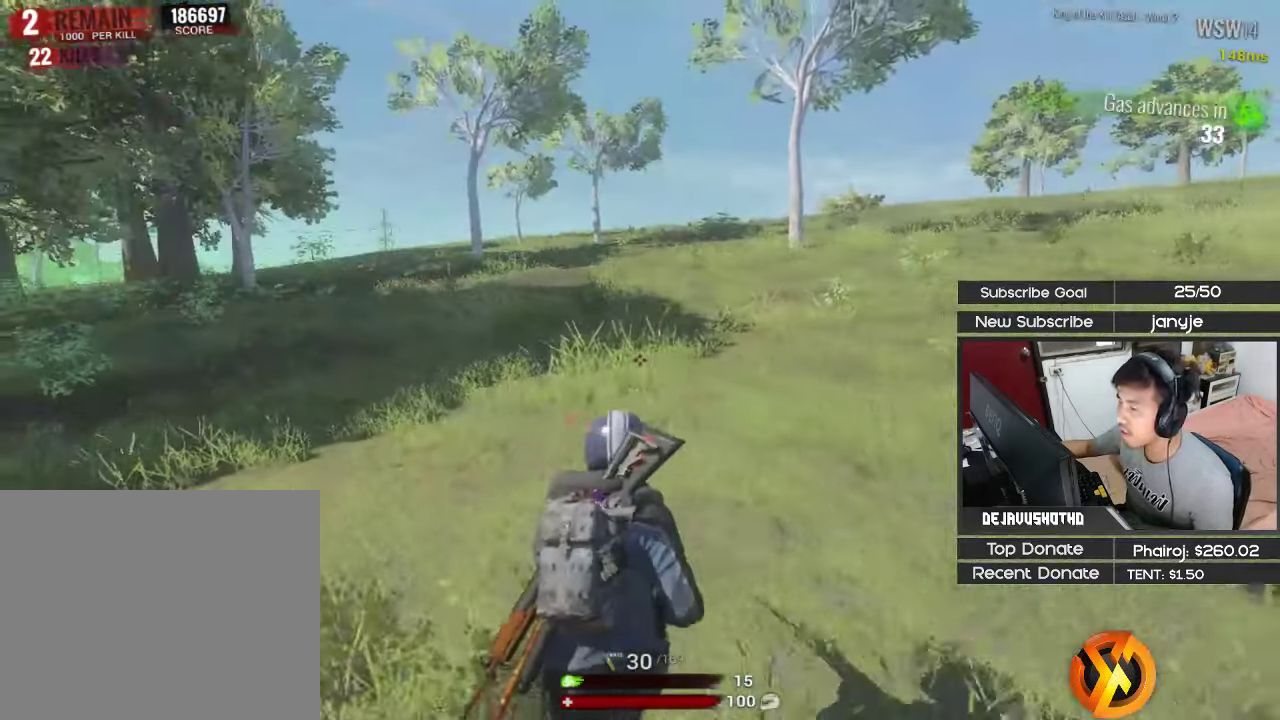
{"keys": ["a", "shift"], "events": [[133, "space", "down"], [267, "space", "up"], [367, "w", "up"]]}
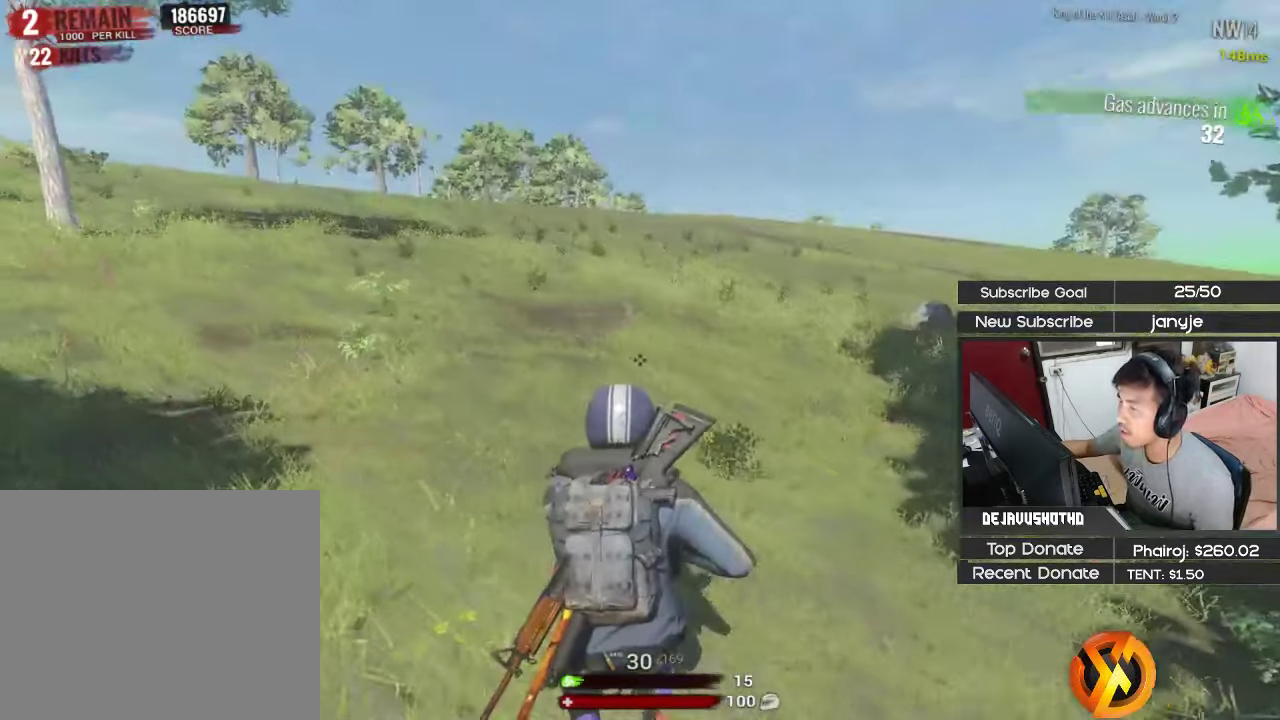
{"keys": ["shift"], "events": [[283, "a", "up"]]}
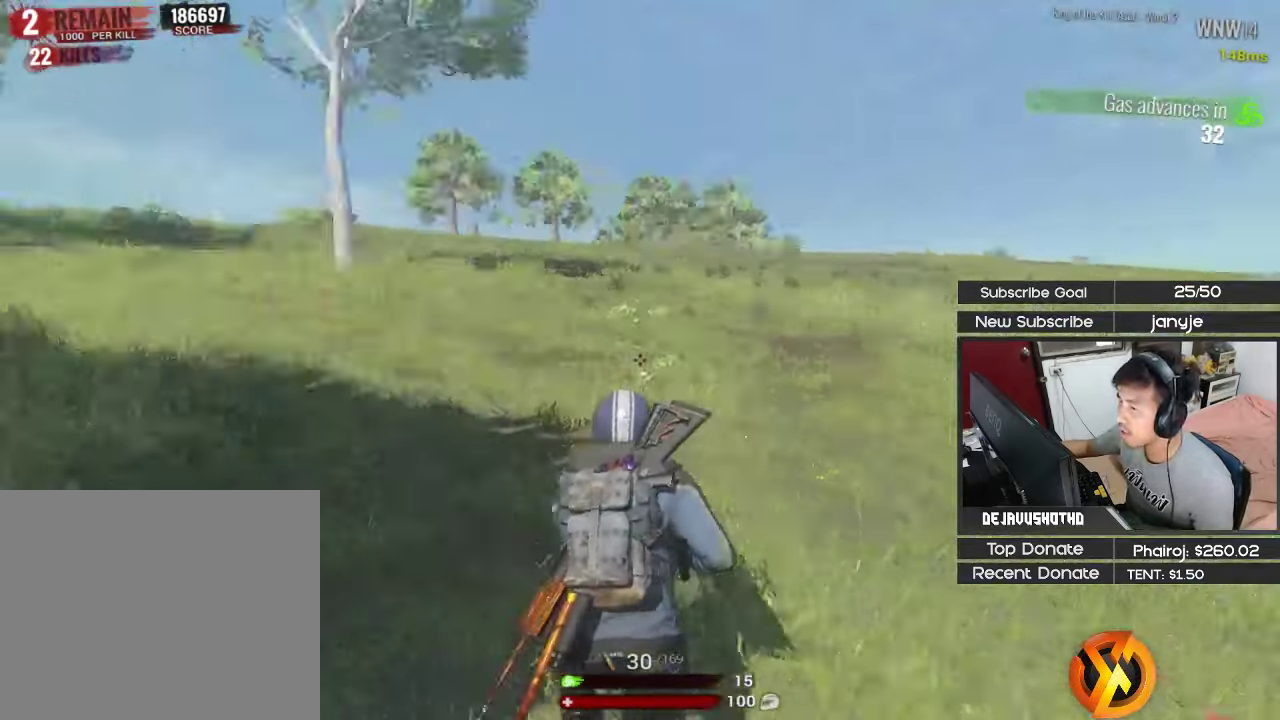
{"keys": ["d"], "events": [[17, "shift", "up"], [67, "a", "down"], [67, "d", "down"], [167, "a", "up"]]}
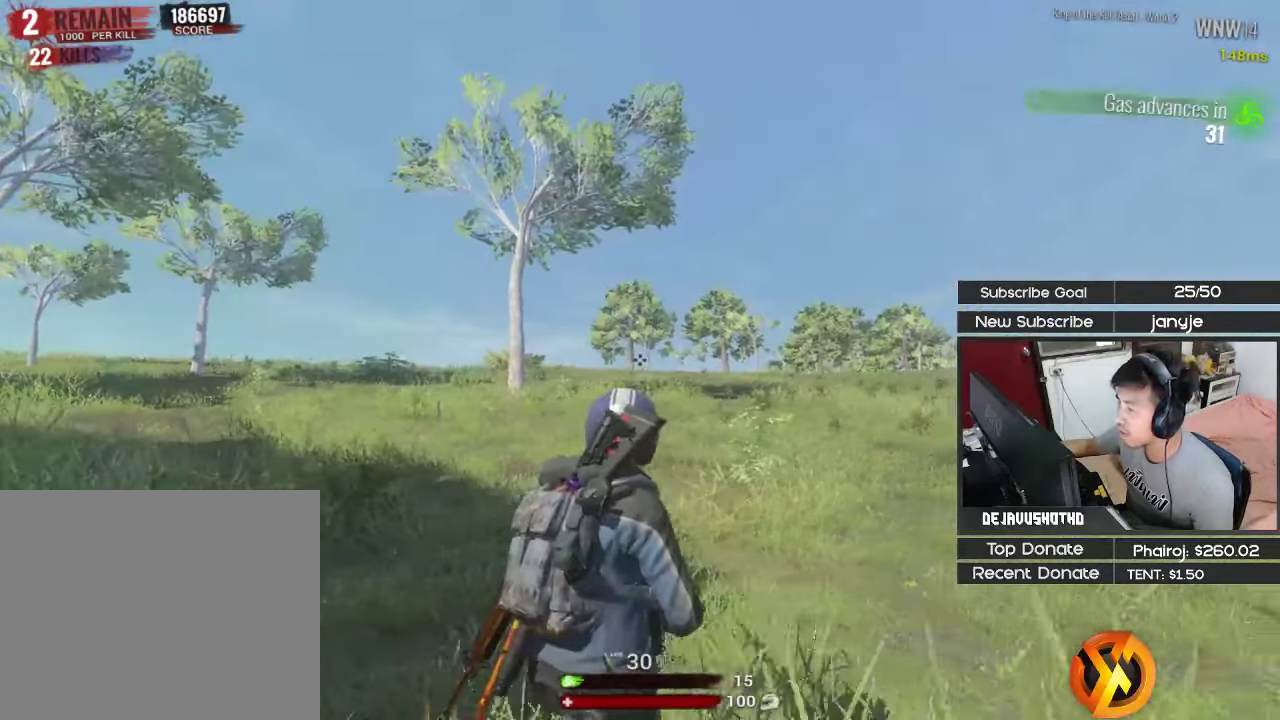
{"keys": ["a"], "events": [[417, "a", "down"], [417, "d", "up"]]}
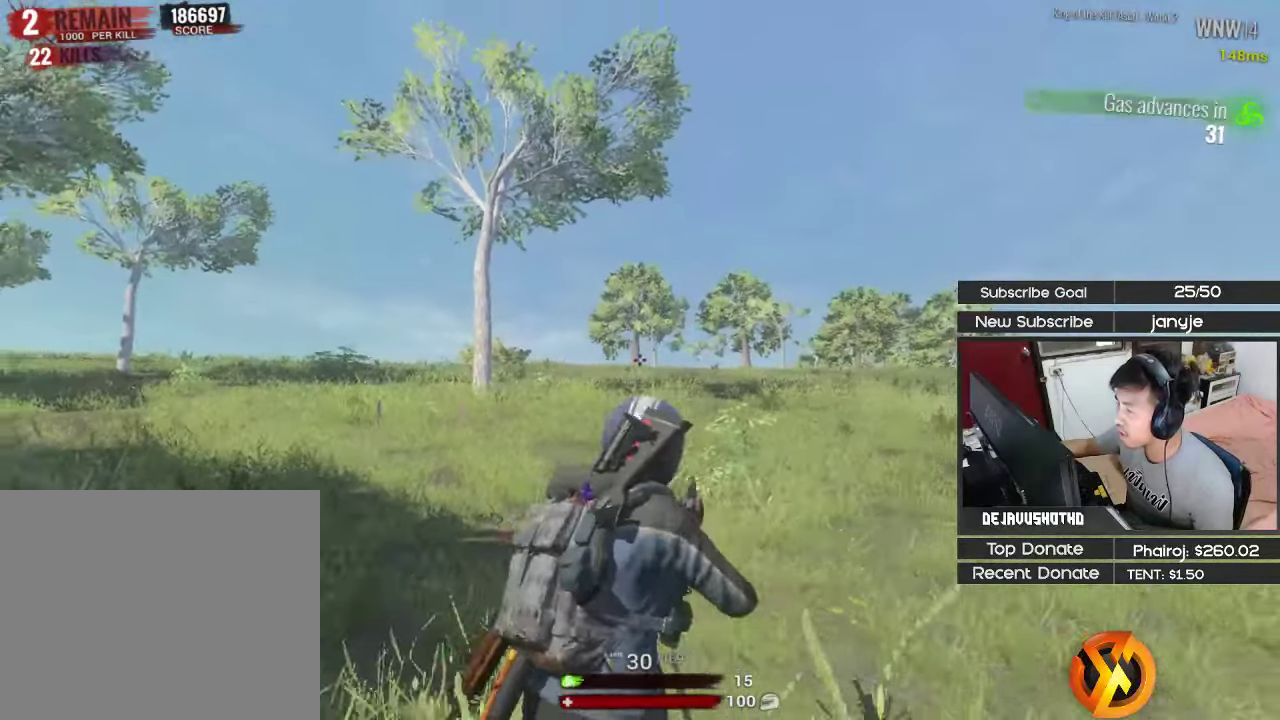
{"keys": ["a"], "events": []}
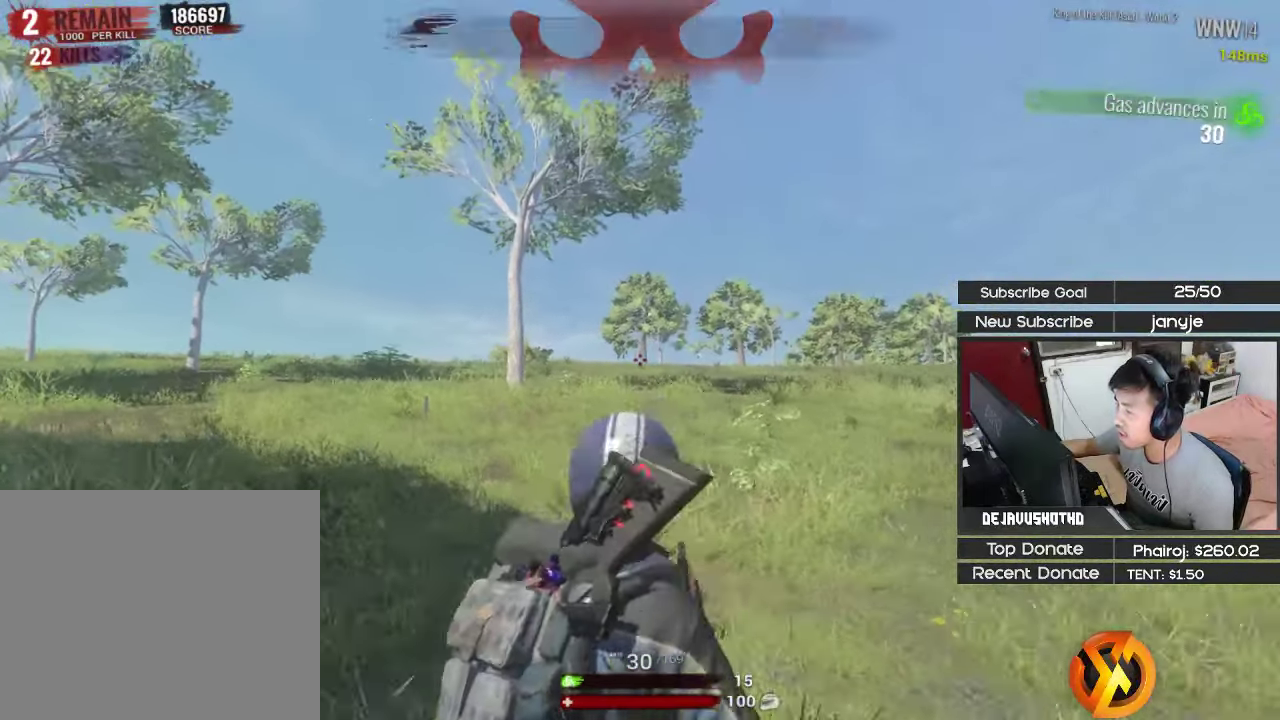
{"keys": ["d"], "events": [[250, "a", "up"], [250, "d", "down"]]}
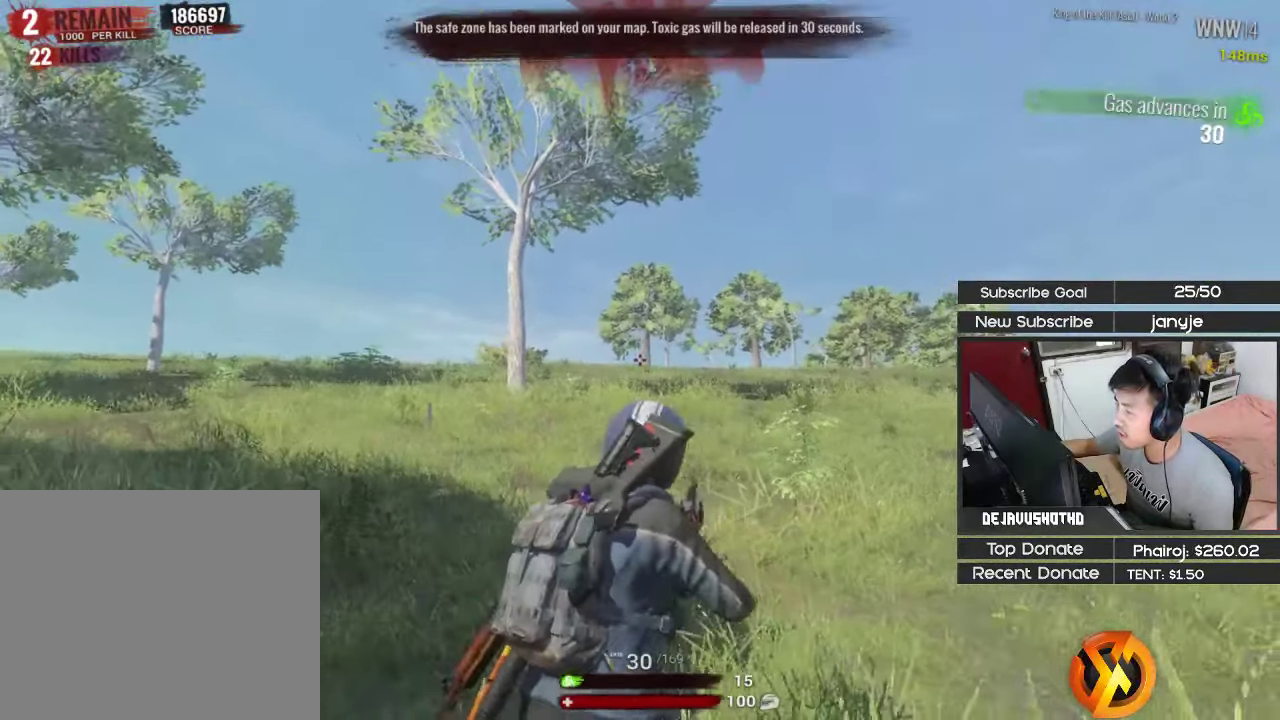
{"keys": ["a"], "events": [[367, "d", "up"], [450, "a", "down"]]}
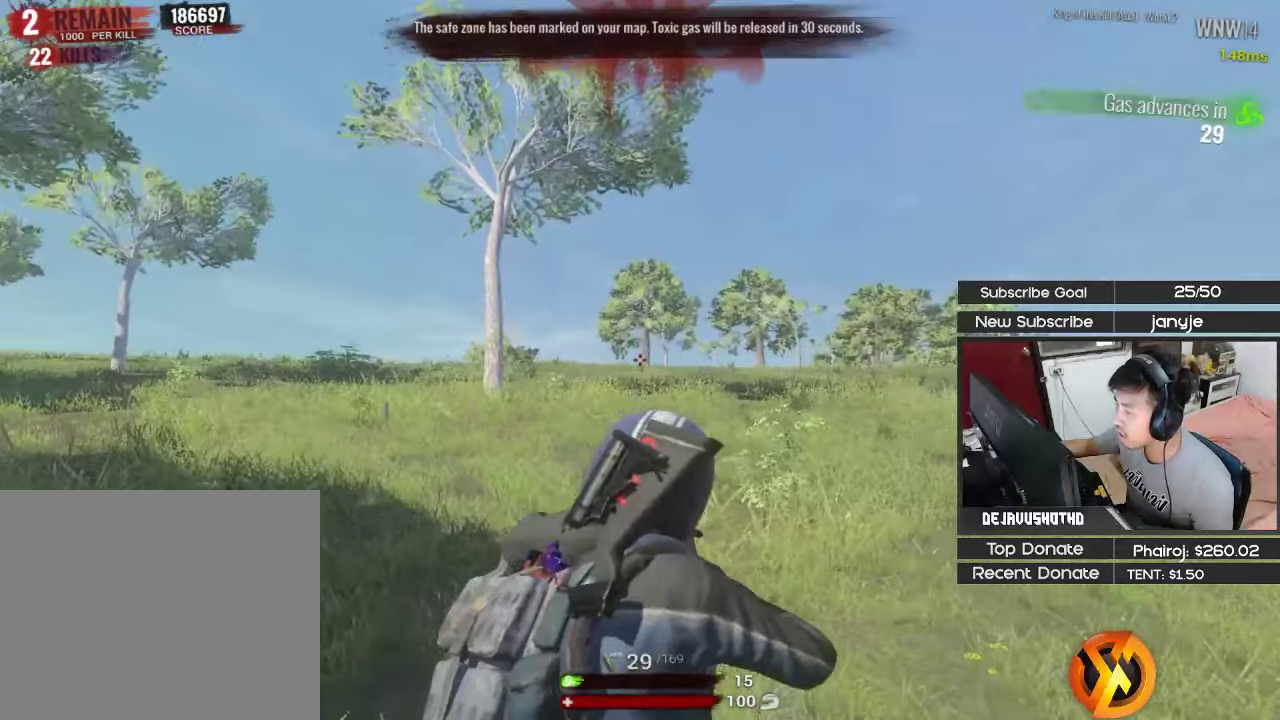
{"keys": ["d", "s", "space"], "events": [[100, "a", "up"], [100, "d", "down"], [234, "s", "down"], [434, "space", "down"]]}
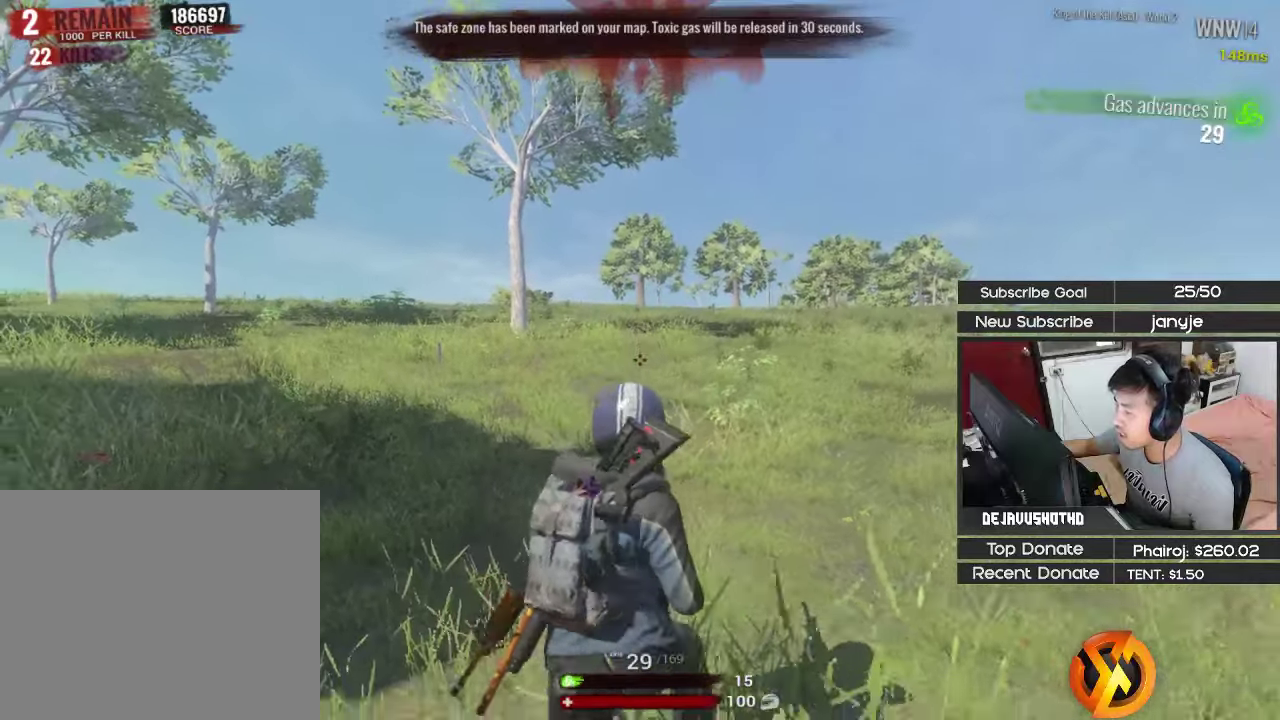
{"keys": ["d"], "events": [[17, "s", "up"], [67, "space", "up"]]}
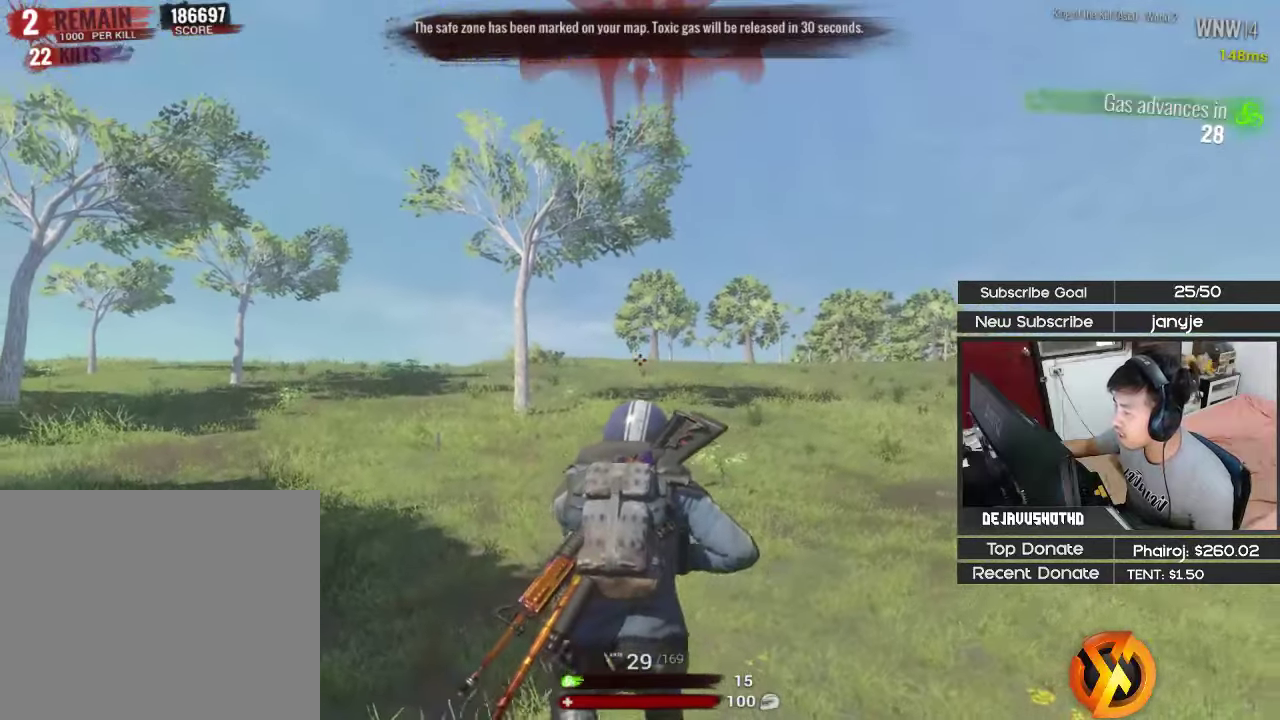
{"keys": ["d"], "events": []}
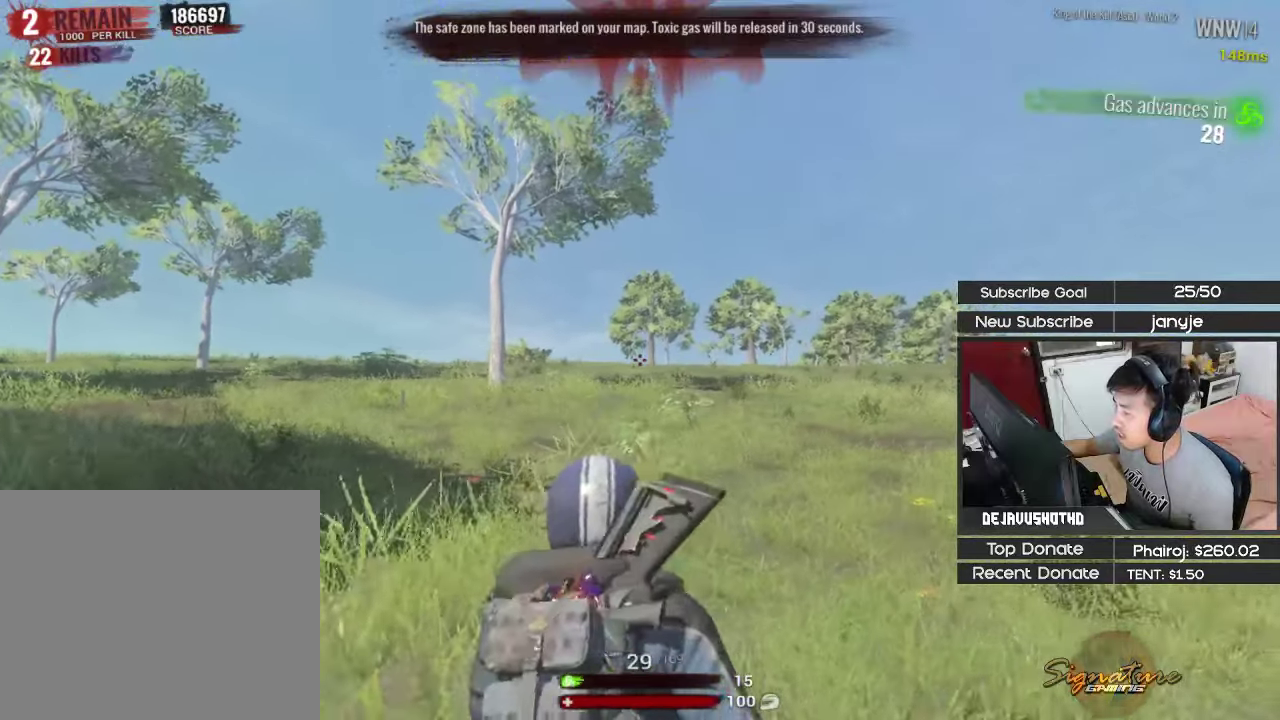
{"keys": ["d"], "events": []}
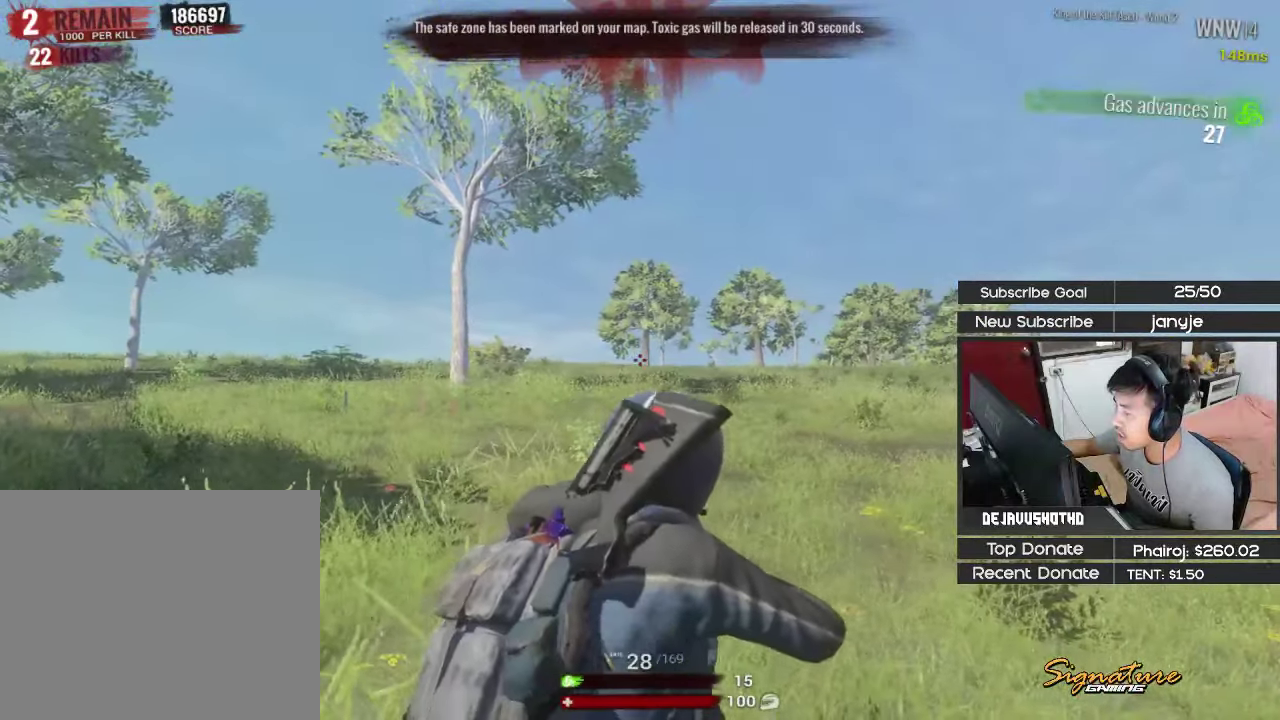
{"keys": ["d", "shift", "w"], "events": [[400, "shift", "down"], [400, "w", "down"]]}
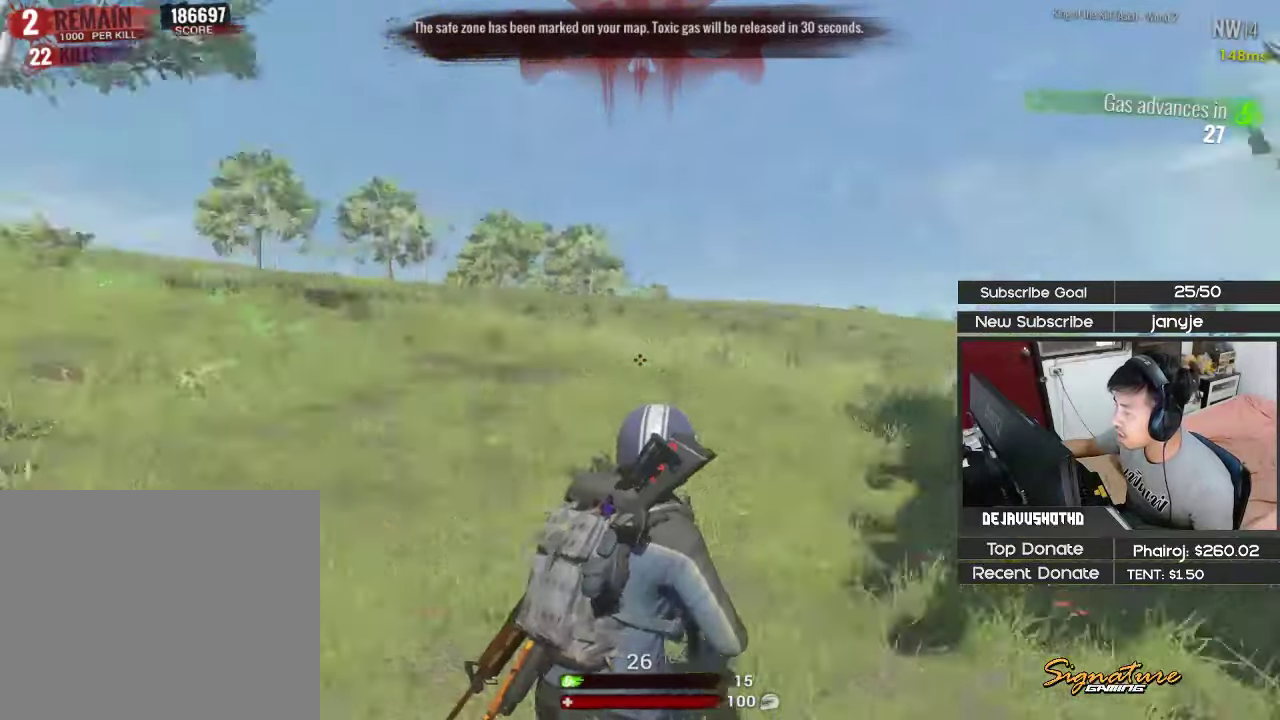
{"keys": ["d", "shift", "w"], "events": [[367, "space", "down"], [500, "space", "up"]]}
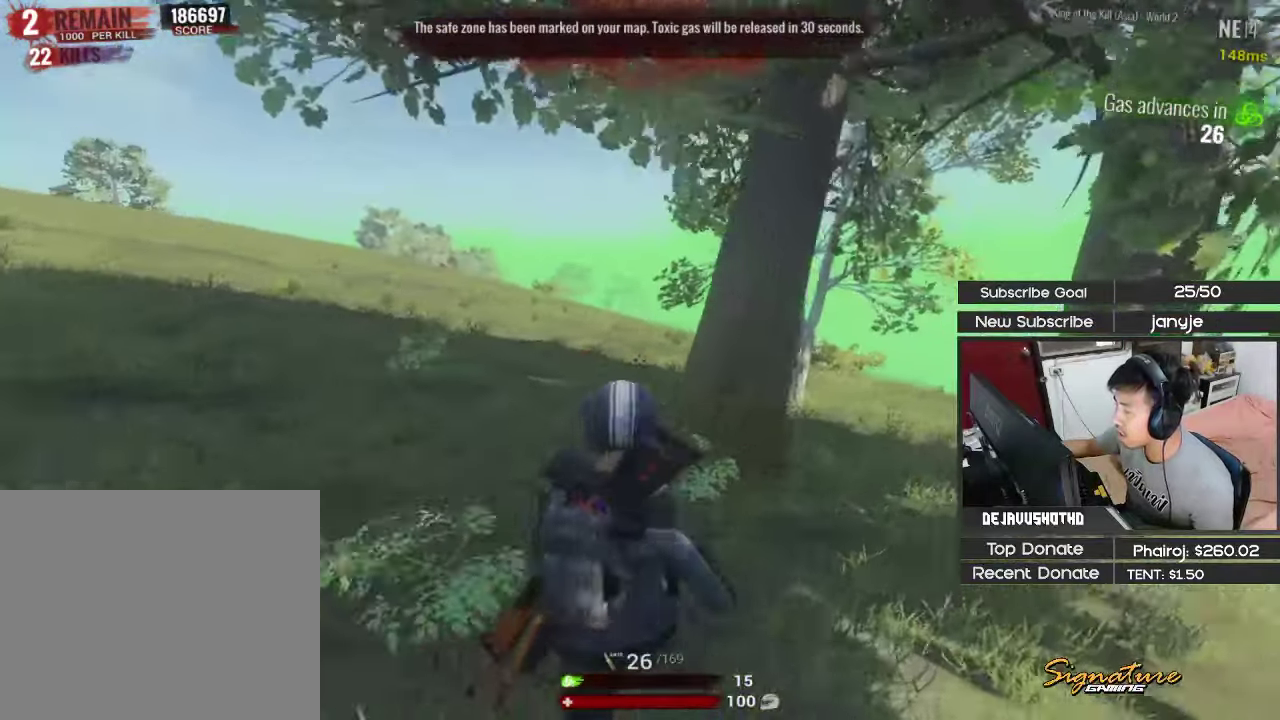
{"keys": ["s"], "events": [[50, "shift", "up"], [50, "w", "up"], [234, "s", "down"], [334, "d", "up"]]}
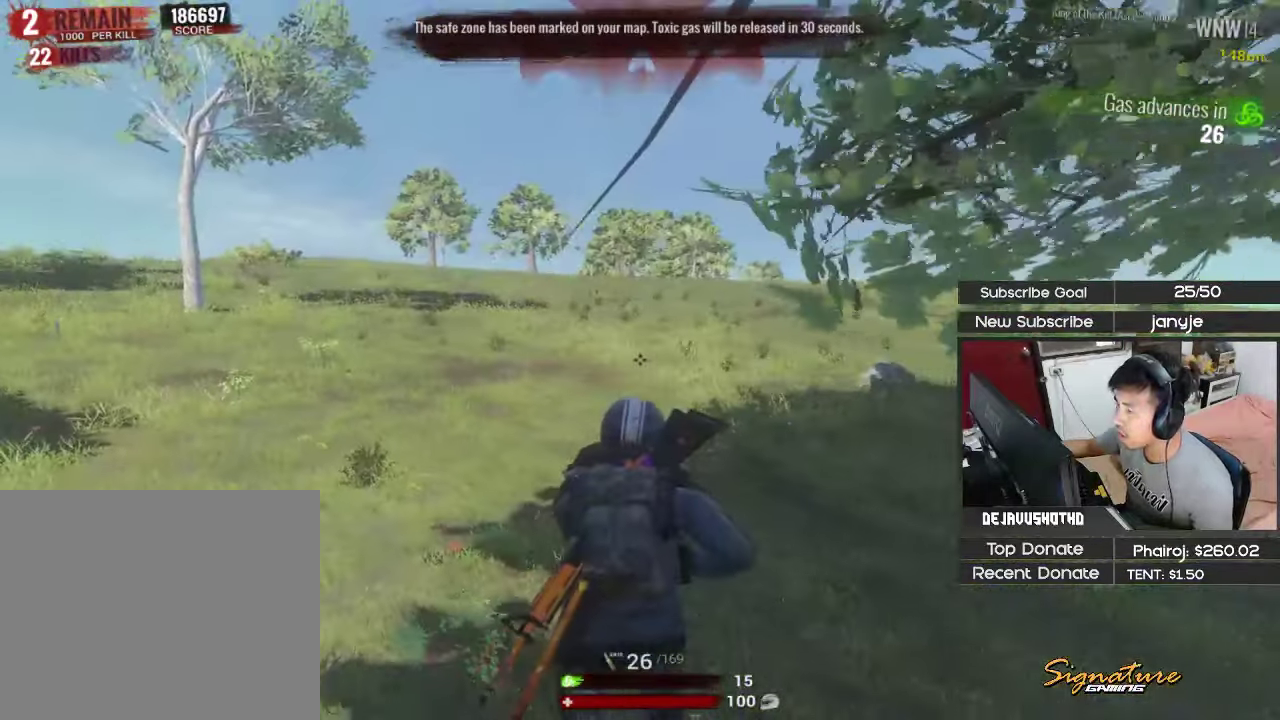
{"keys": ["a", "shift", "w"], "events": [[200, "a", "down"], [200, "s", "up"], [300, "w", "down"], [350, "shift", "down"]]}
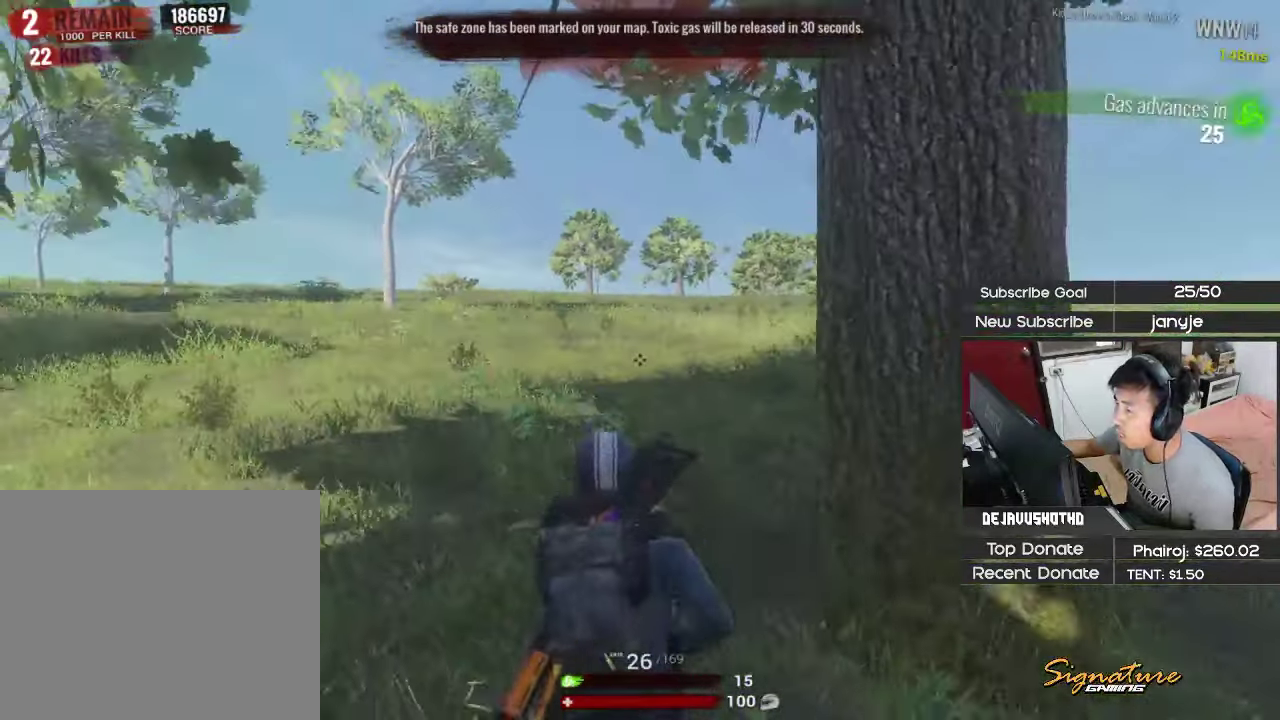
{"keys": ["a", "shift", "space", "w"], "events": [[500, "space", "down"]]}